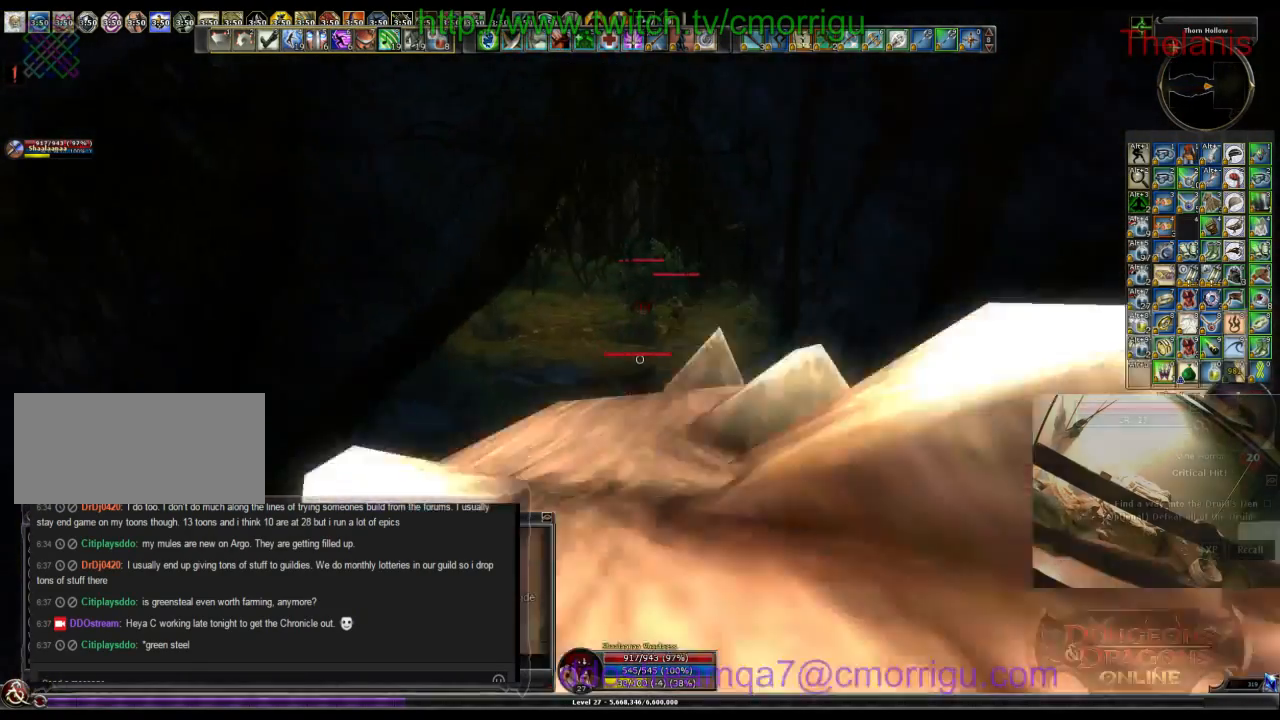
Gameplay with keyboard; each line is a JSON object with the keys held at the frame after it. "events" lists presses ("down") and releases ("up") of ".", "/", "0", "1", "2", "3", "4", "5", "6", "7", "8", "9", "a", "b", "backslash", "backspace", "c", "caps_lock", "comma", "ctrl_l", "ctrl_r", "d", "e", "equals", "escape", "f", "f1", "f10", "f11", "f12", "f2", "f3", "f4", "f5", "f6", "f7", "f8", "f9", "g", "h", "i", "j", "k", "l", "lbracket", "m", "minus", "n", "o", "p", "q", "quote", "r", "rbracket", "return", "s", "semicolon", "shift_l", "shift_r", "space", "t", "tab", "tilde", "u", "v", "w", "x", "y" and "z" between this image and that frame as [ms after this image, input, new state], when the widget could be followed in between. No other keys are recorded. Mouse input is not recorded.
{"keys": ["w"], "events": []}
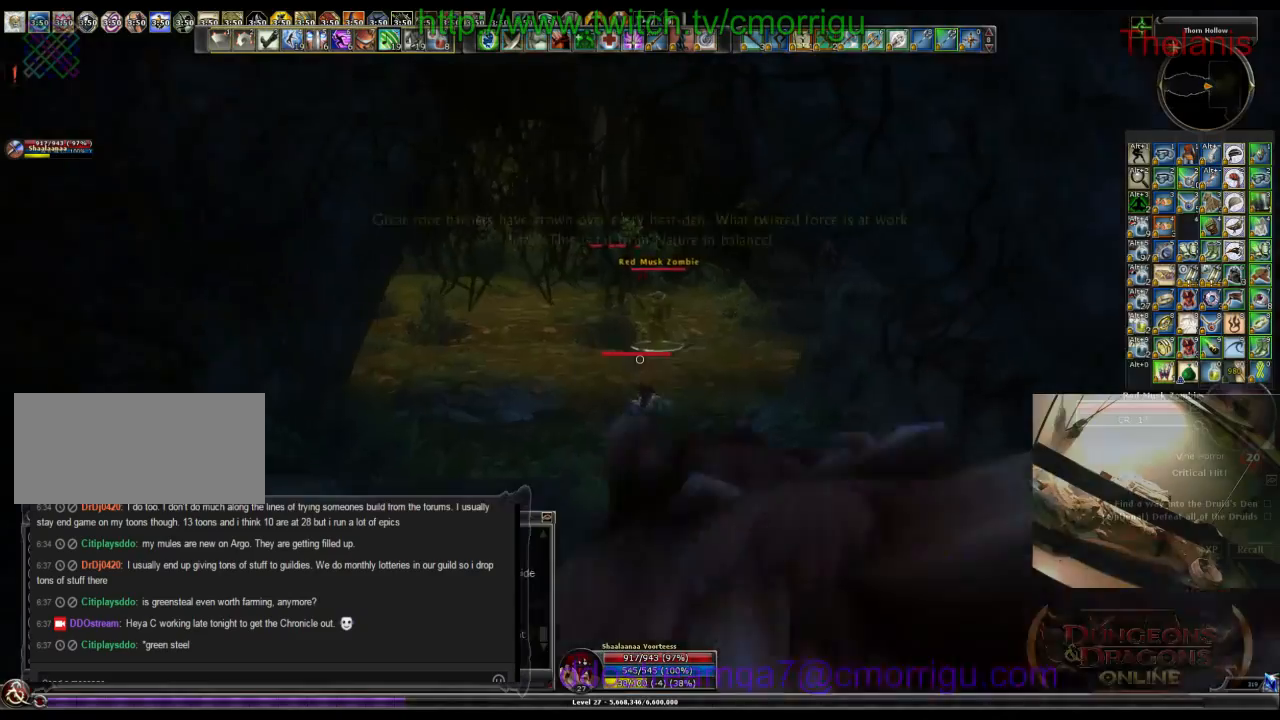
{"keys": ["w"], "events": []}
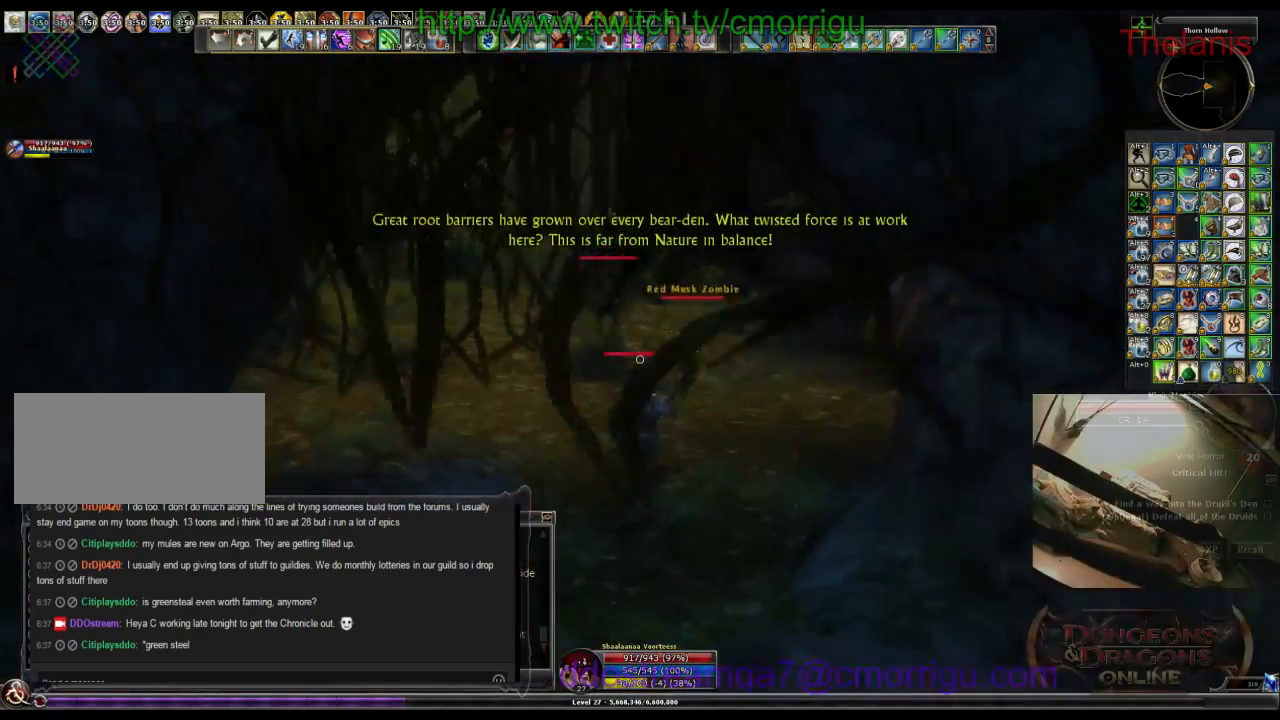
{"keys": [], "events": [[33, "w", "up"]]}
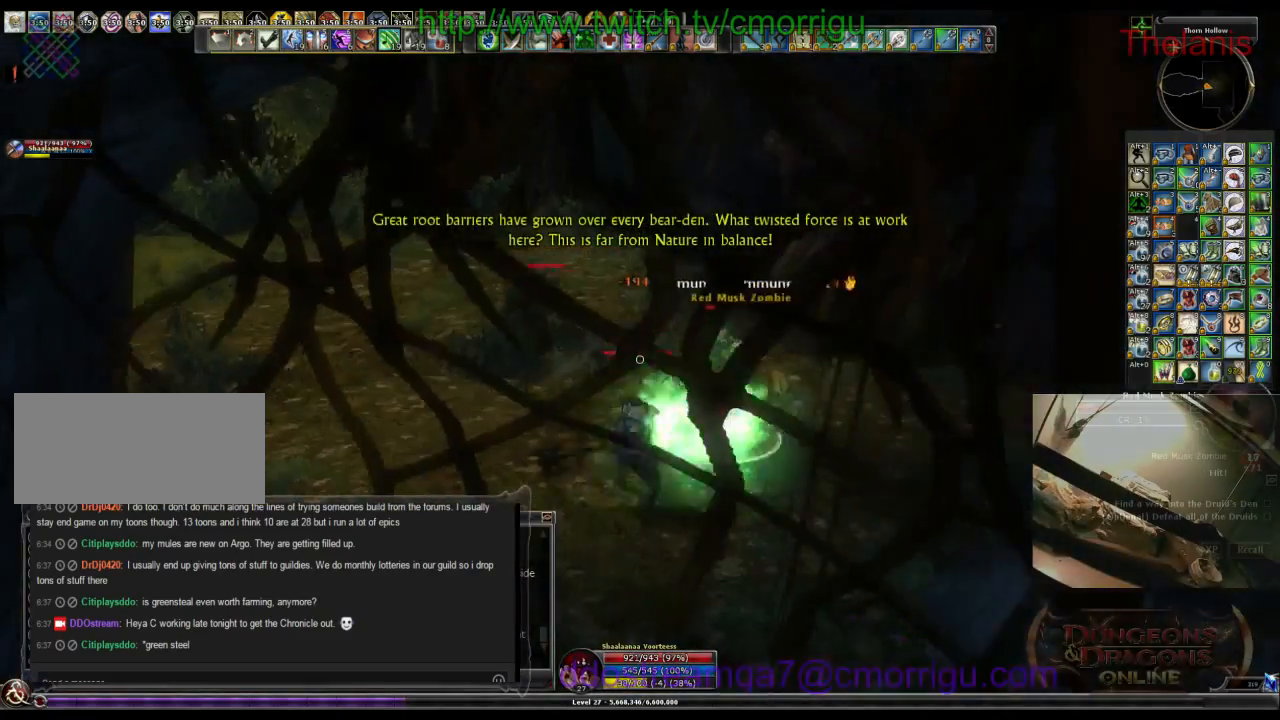
{"keys": [], "events": [[166, "d", "down"], [300, "d", "up"]]}
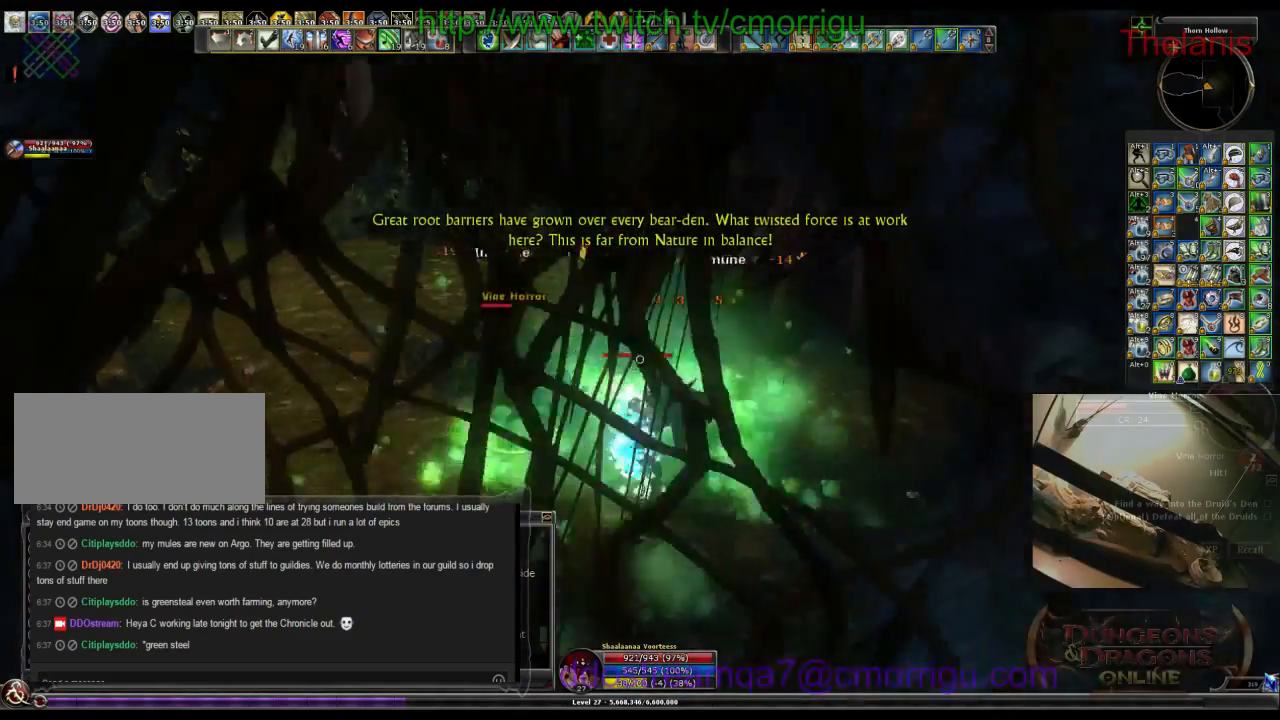
{"keys": ["w"], "events": [[400, "w", "down"]]}
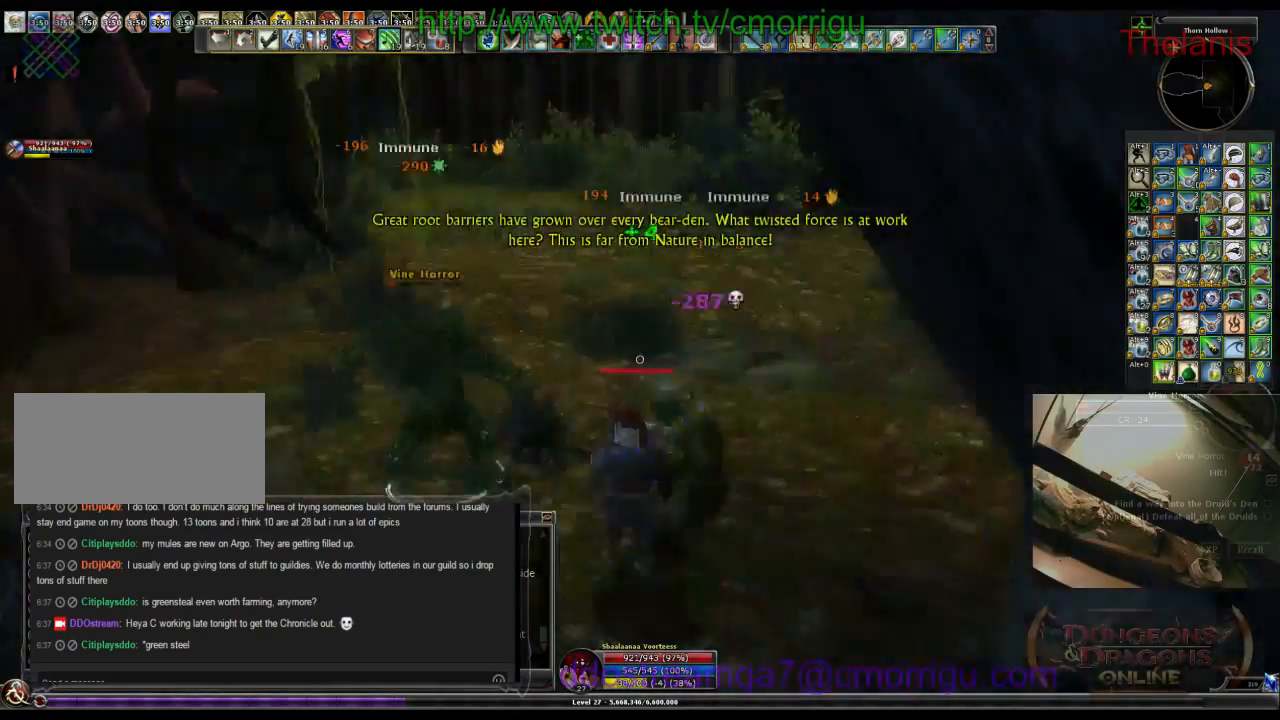
{"keys": ["d", "w"], "events": [[100, "w", "up"], [433, "w", "down"], [466, "d", "down"]]}
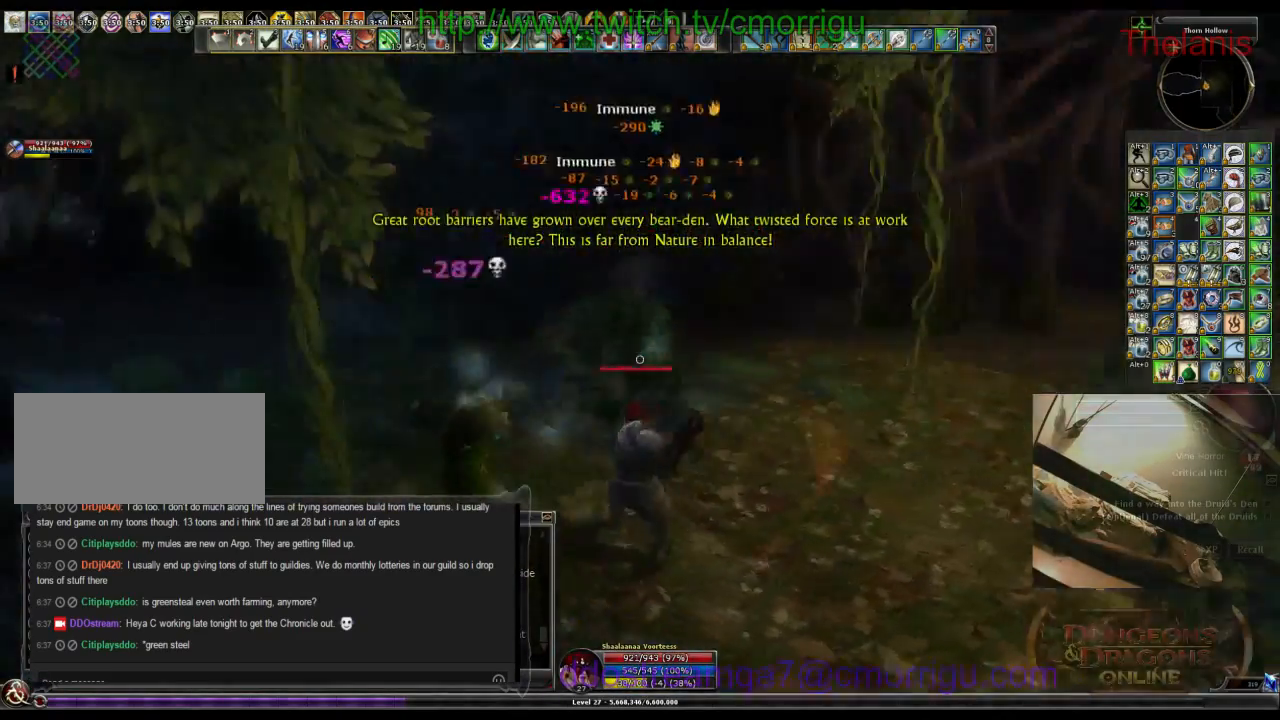
{"keys": ["d", "w"], "events": [[66, "w", "up"], [133, "d", "up"], [433, "d", "down"], [500, "w", "down"]]}
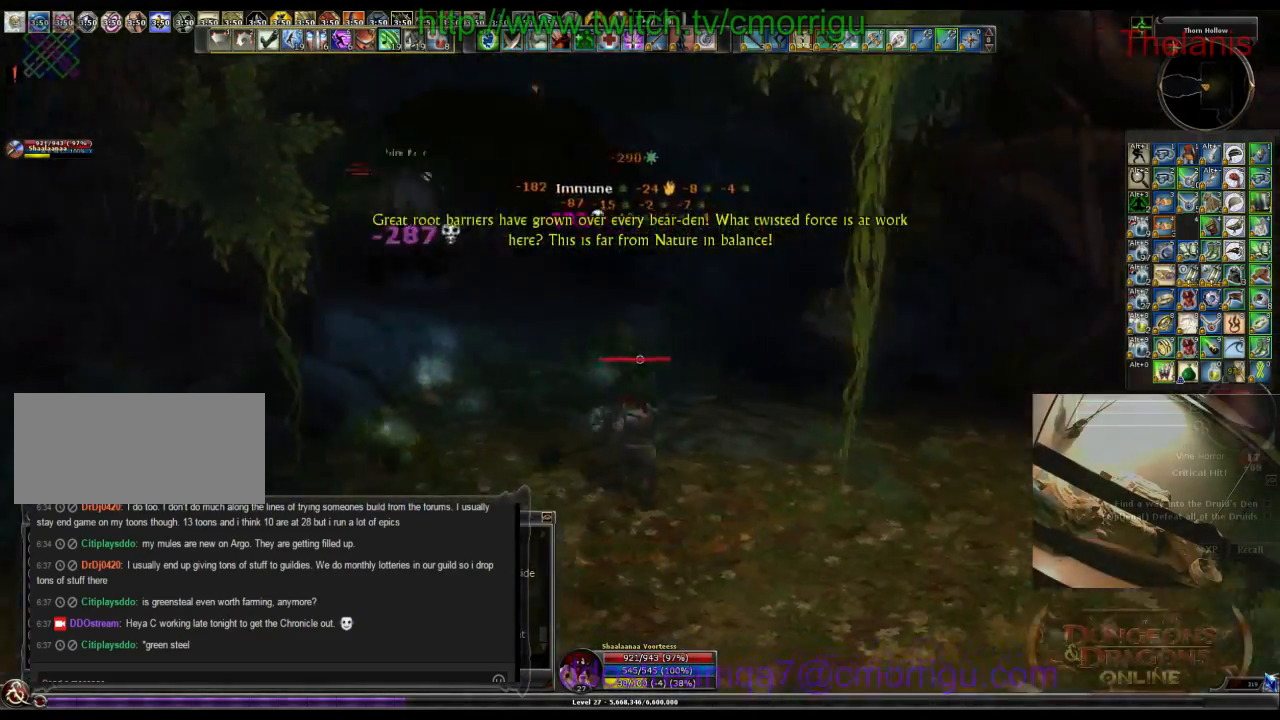
{"keys": ["w"], "events": [[400, "d", "up"]]}
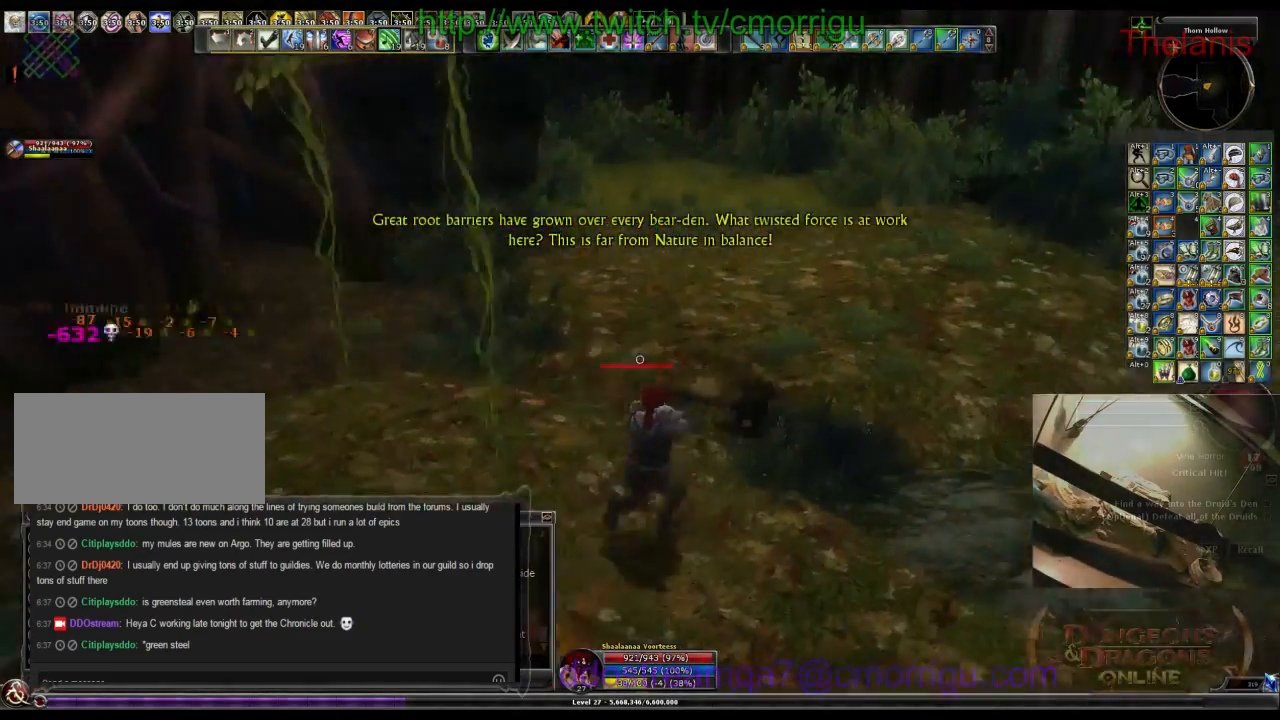
{"keys": ["w"], "events": []}
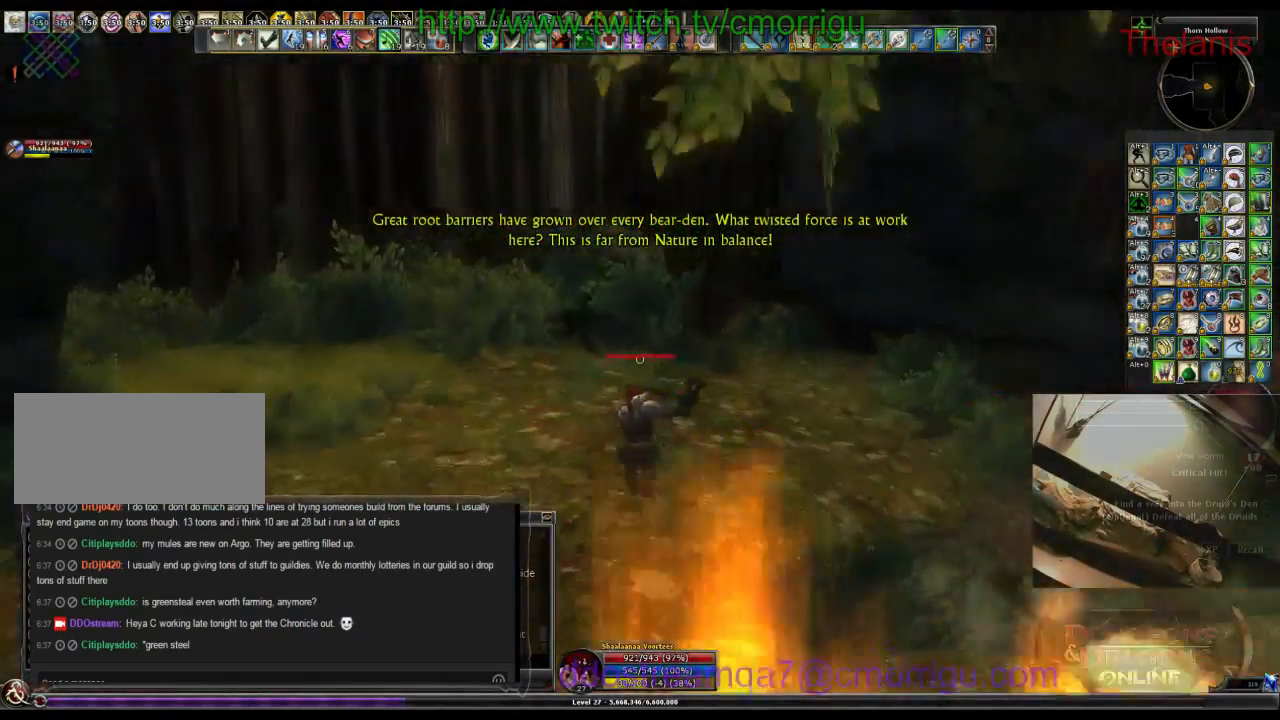
{"keys": ["w"], "events": []}
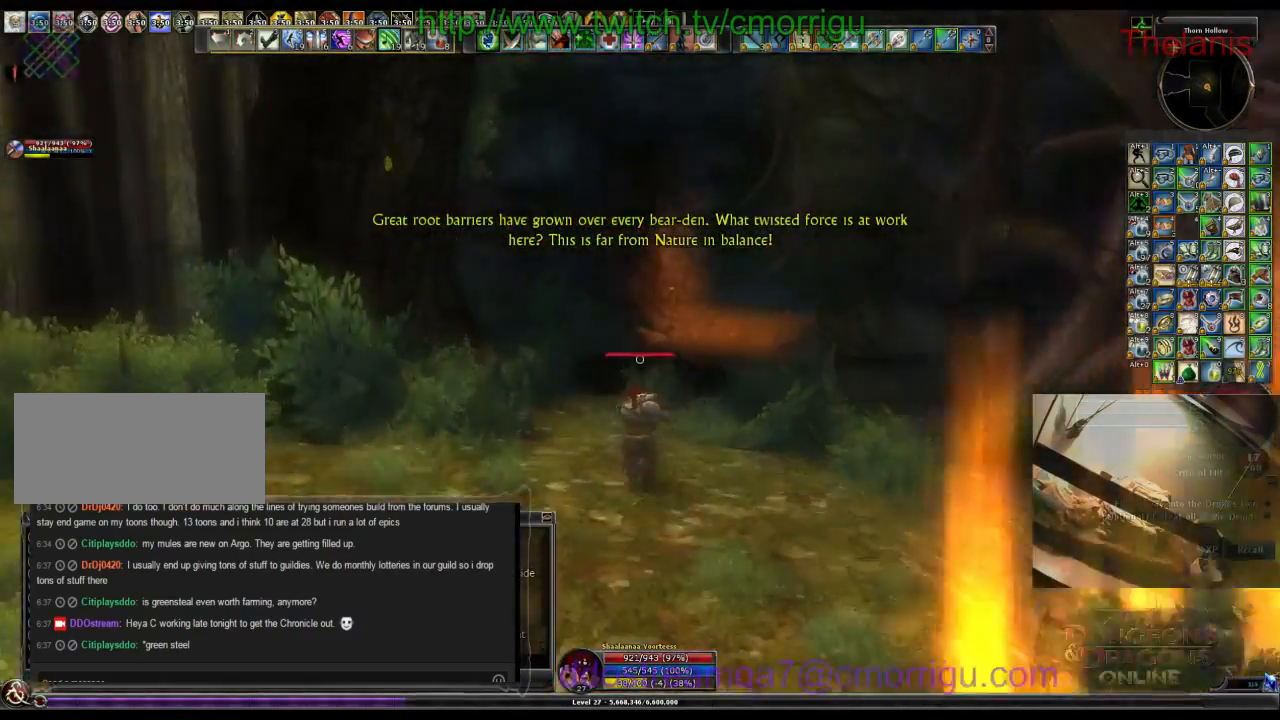
{"keys": ["w"], "events": []}
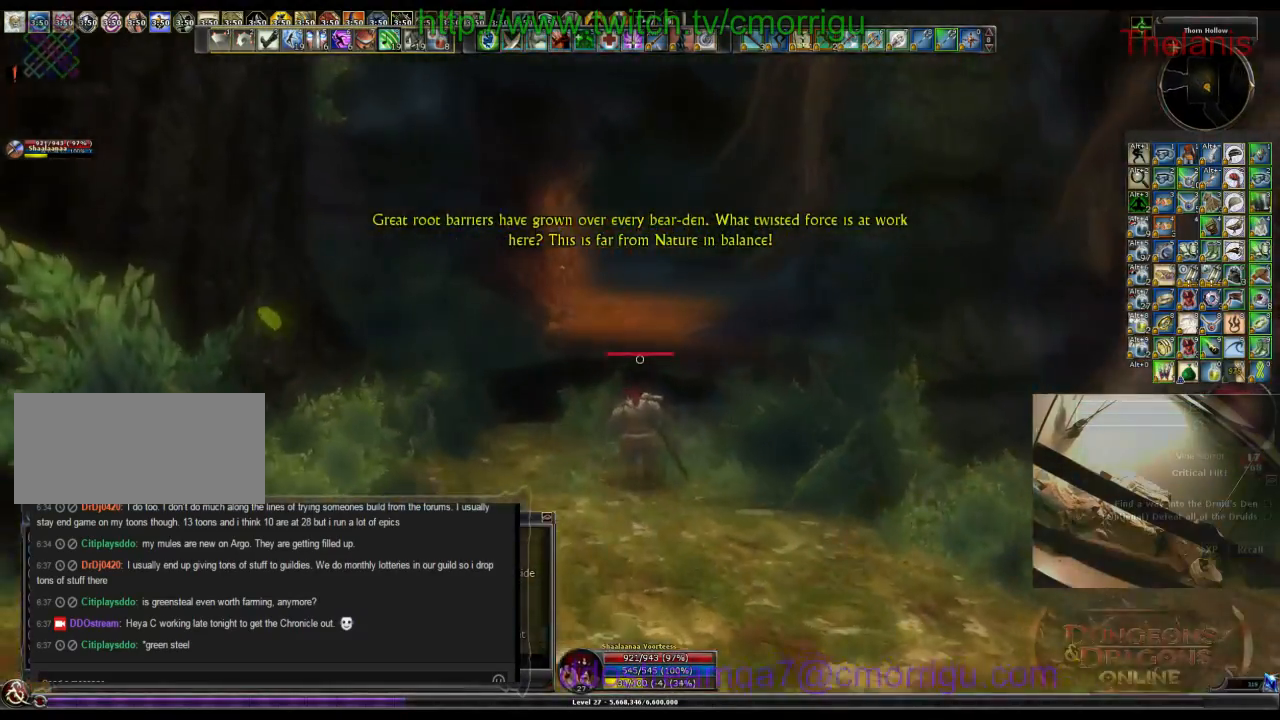
{"keys": ["w"], "events": []}
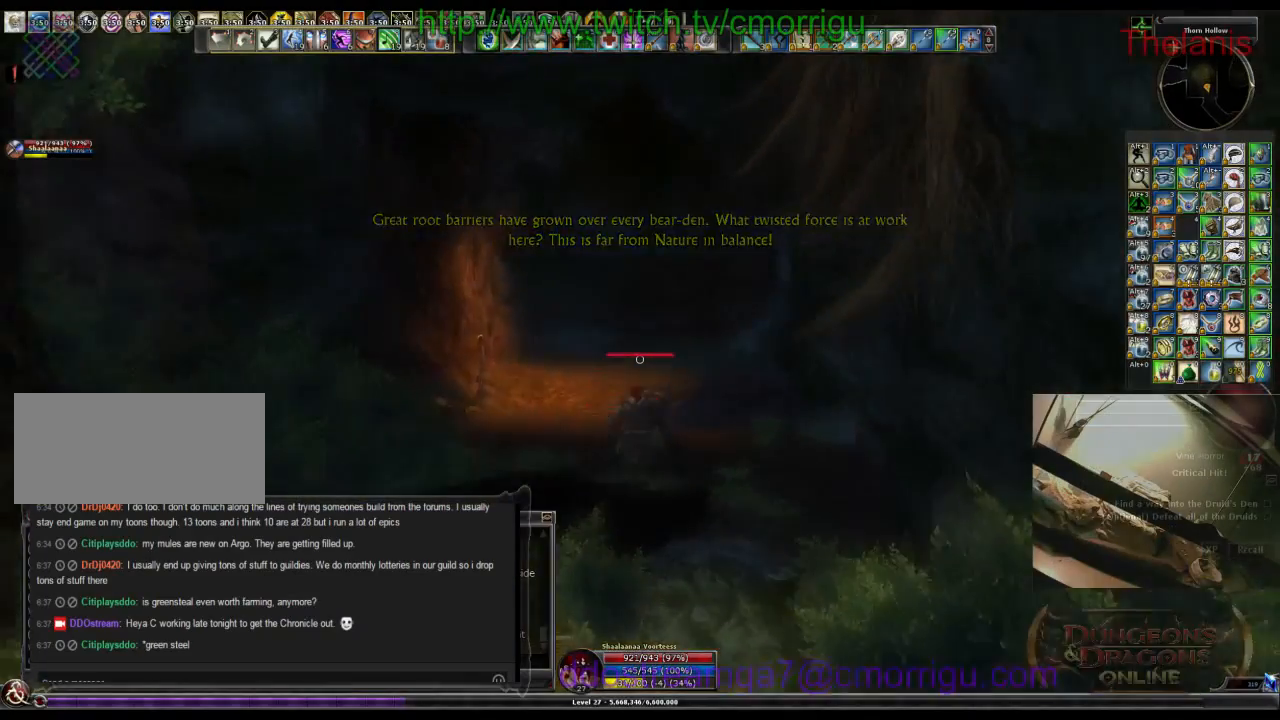
{"keys": ["w"], "events": []}
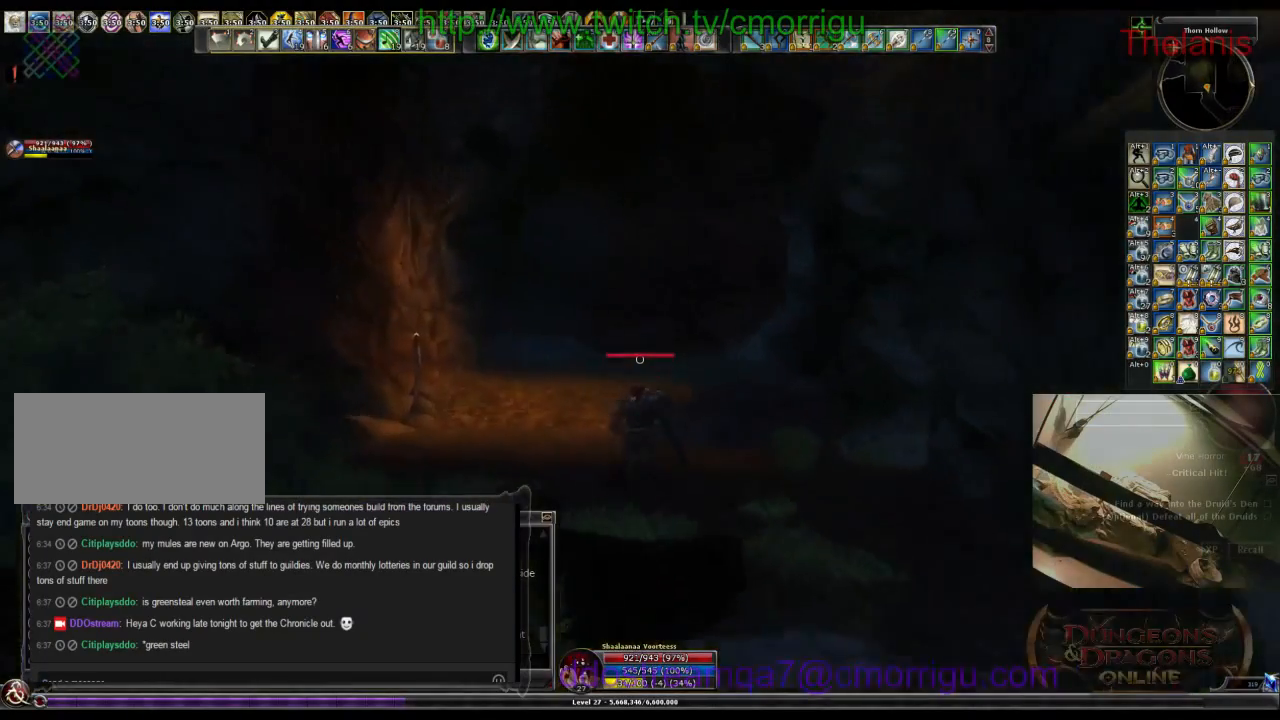
{"keys": ["w"], "events": []}
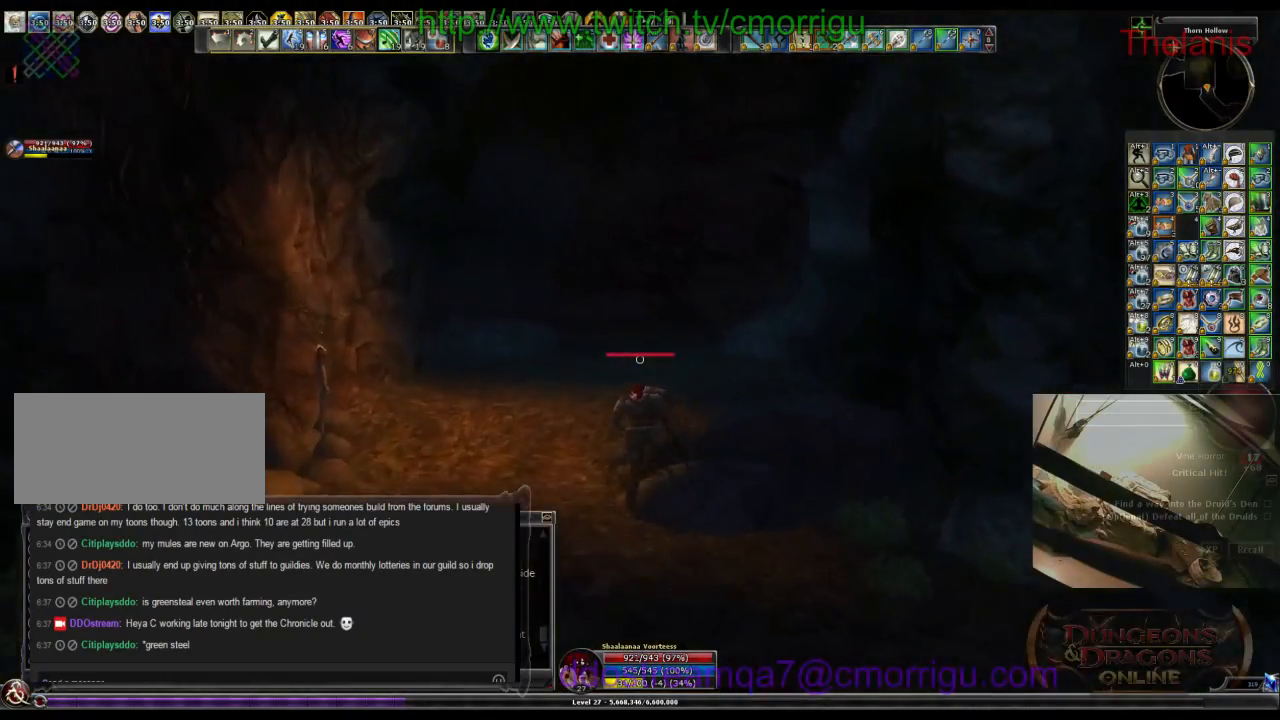
{"keys": ["w"], "events": []}
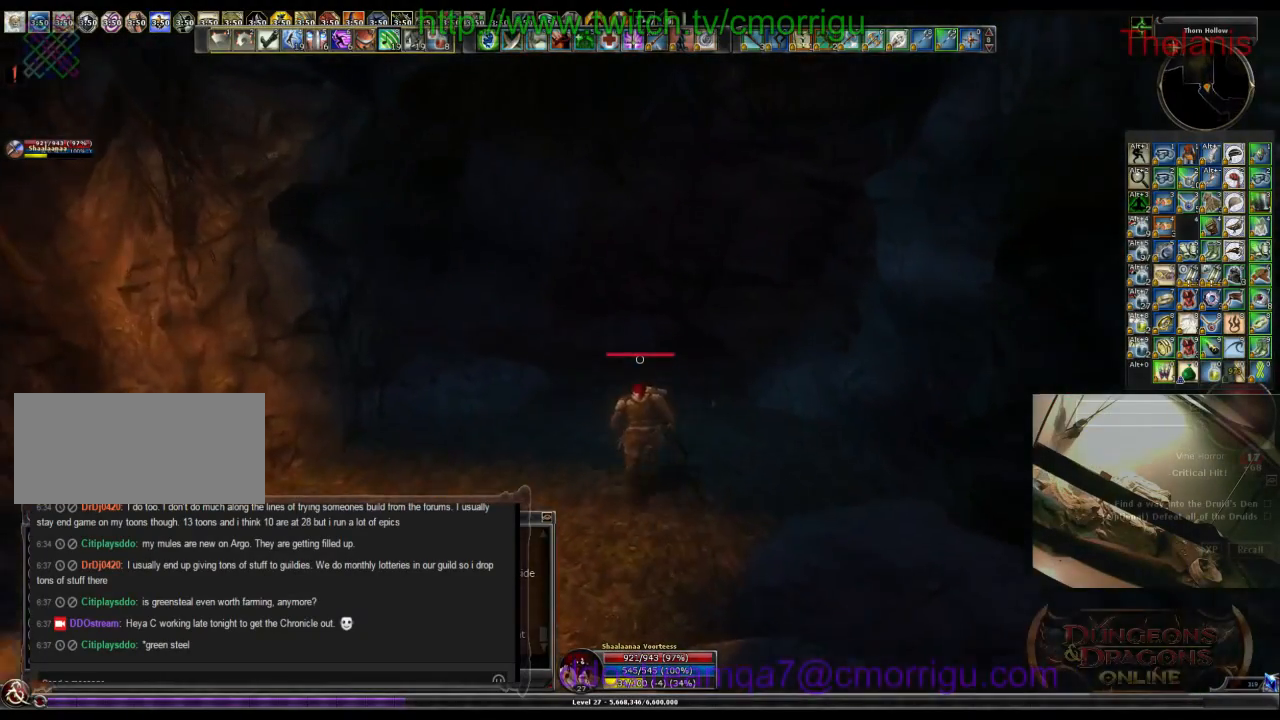
{"keys": ["w"], "events": []}
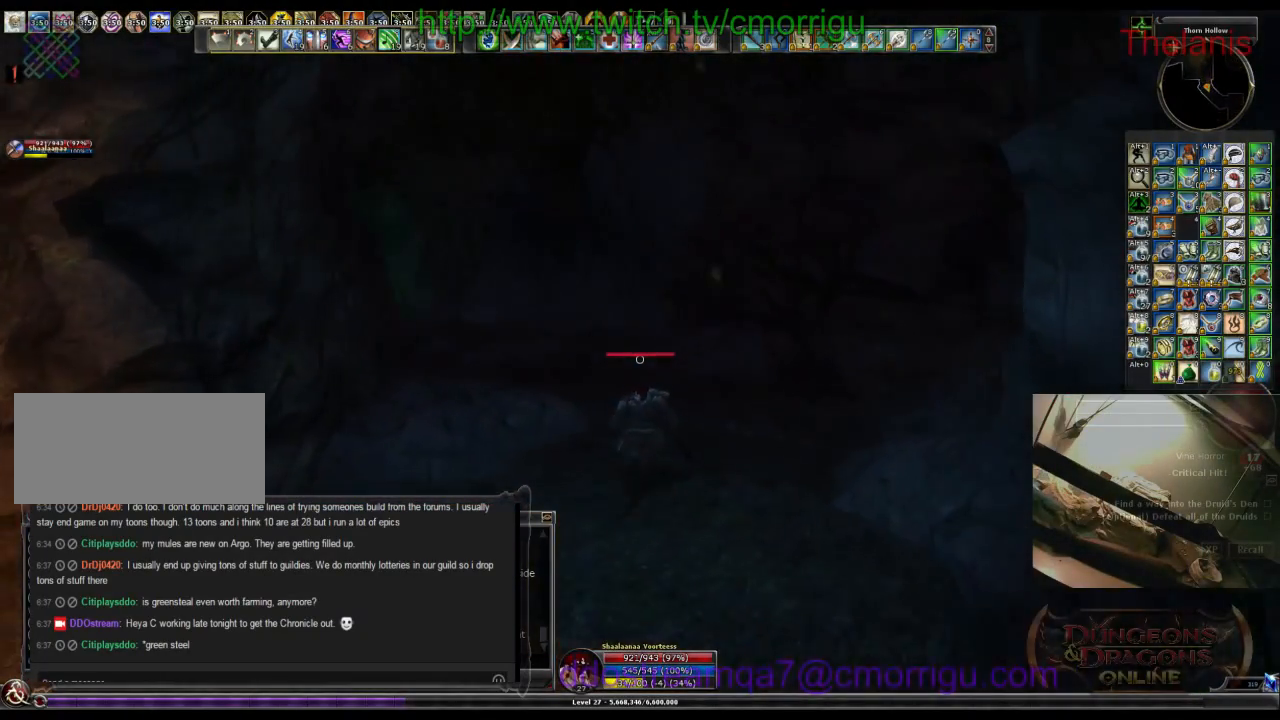
{"keys": ["w"], "events": []}
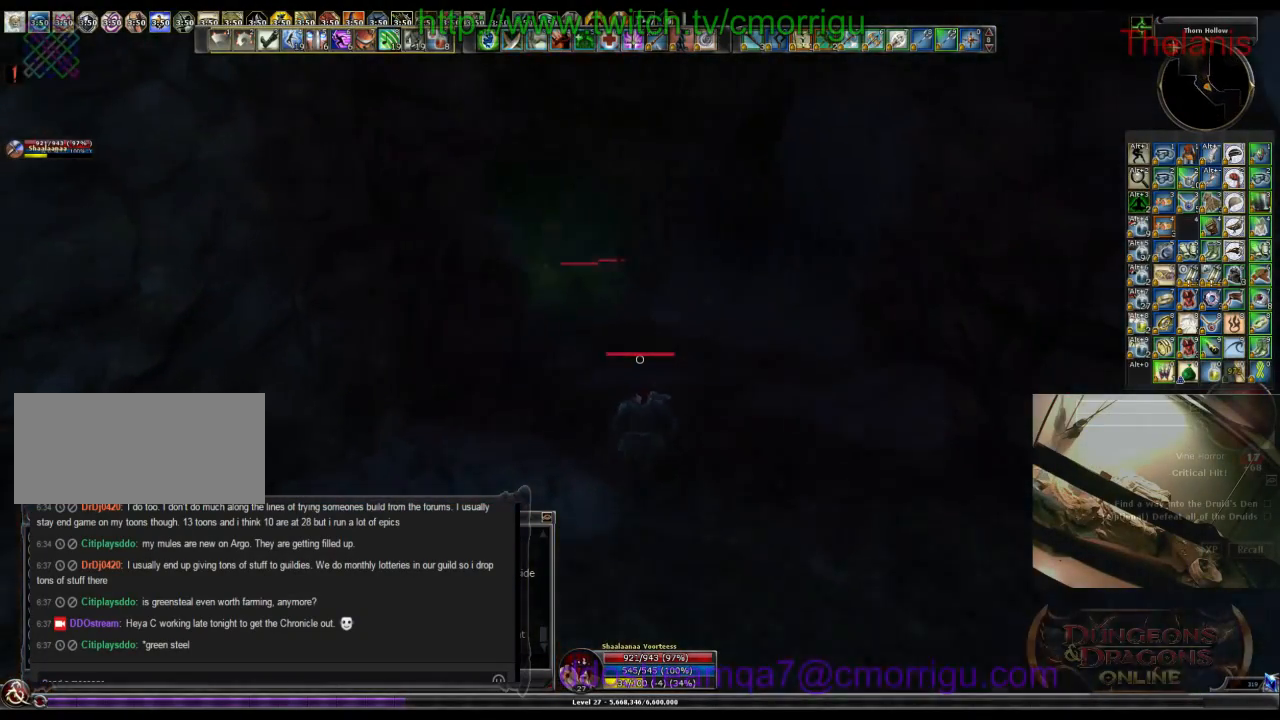
{"keys": ["w"], "events": []}
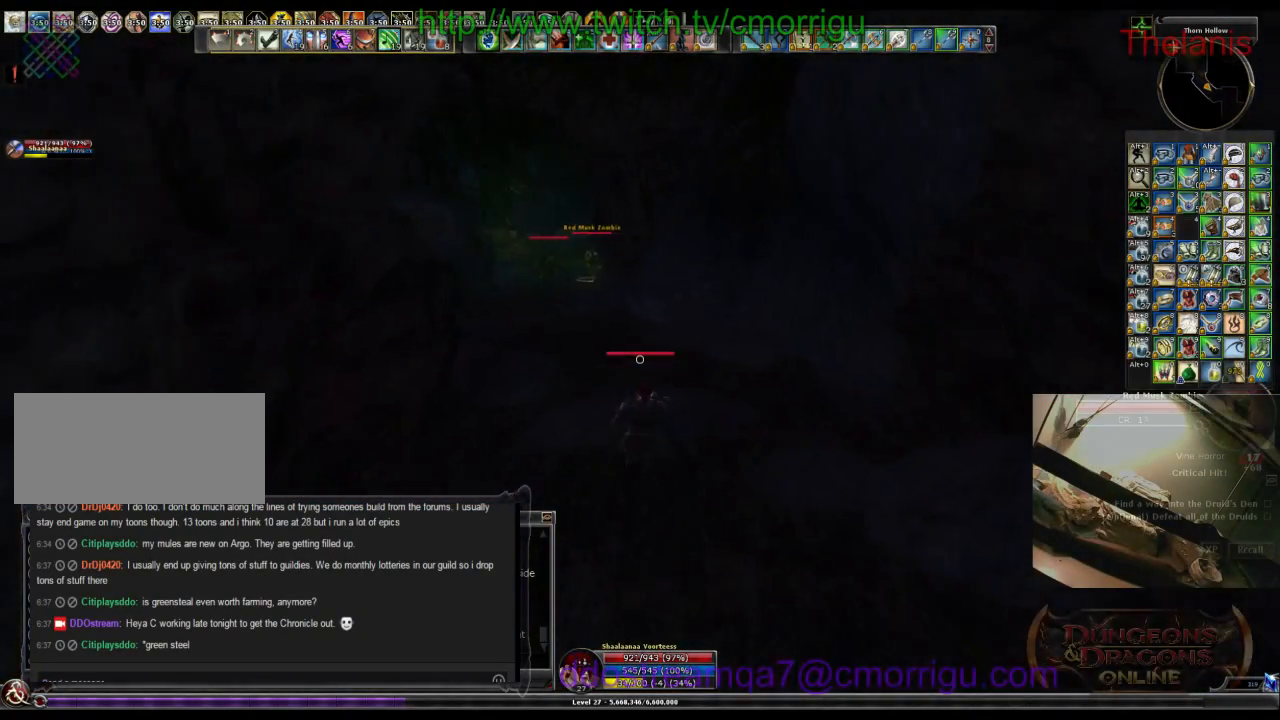
{"keys": ["w"], "events": []}
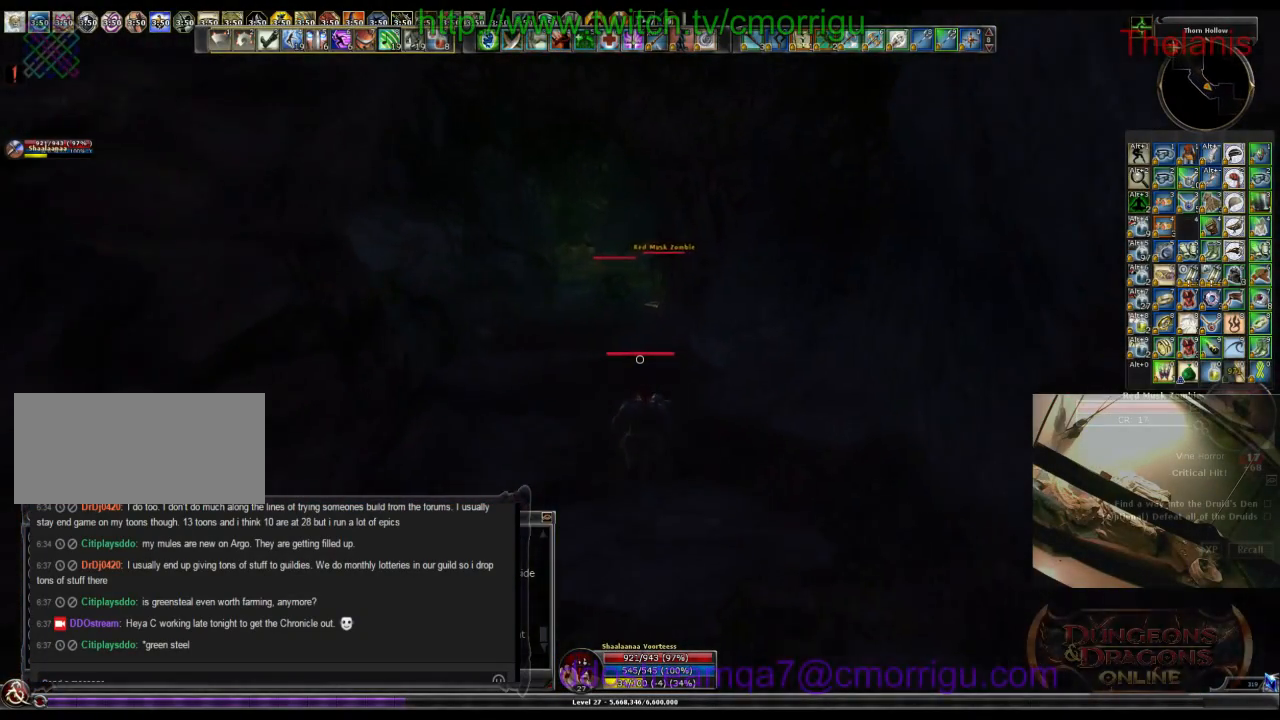
{"keys": ["w"], "events": []}
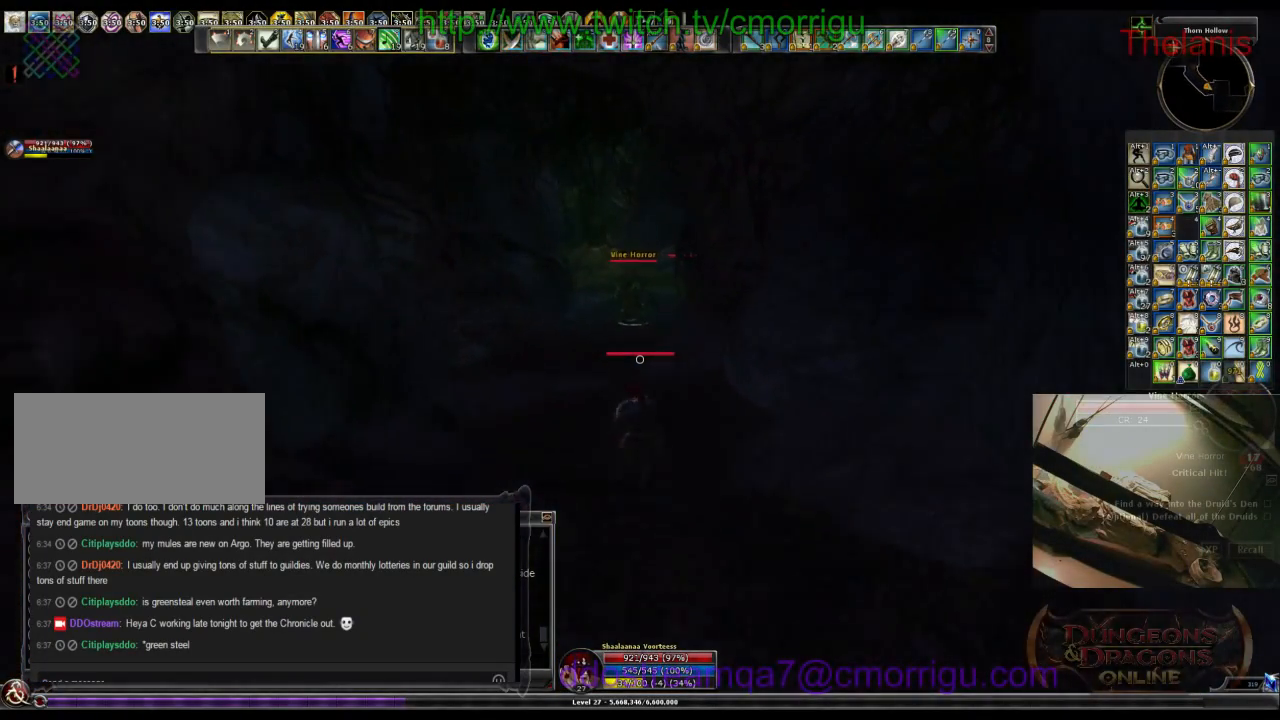
{"keys": ["w"], "events": []}
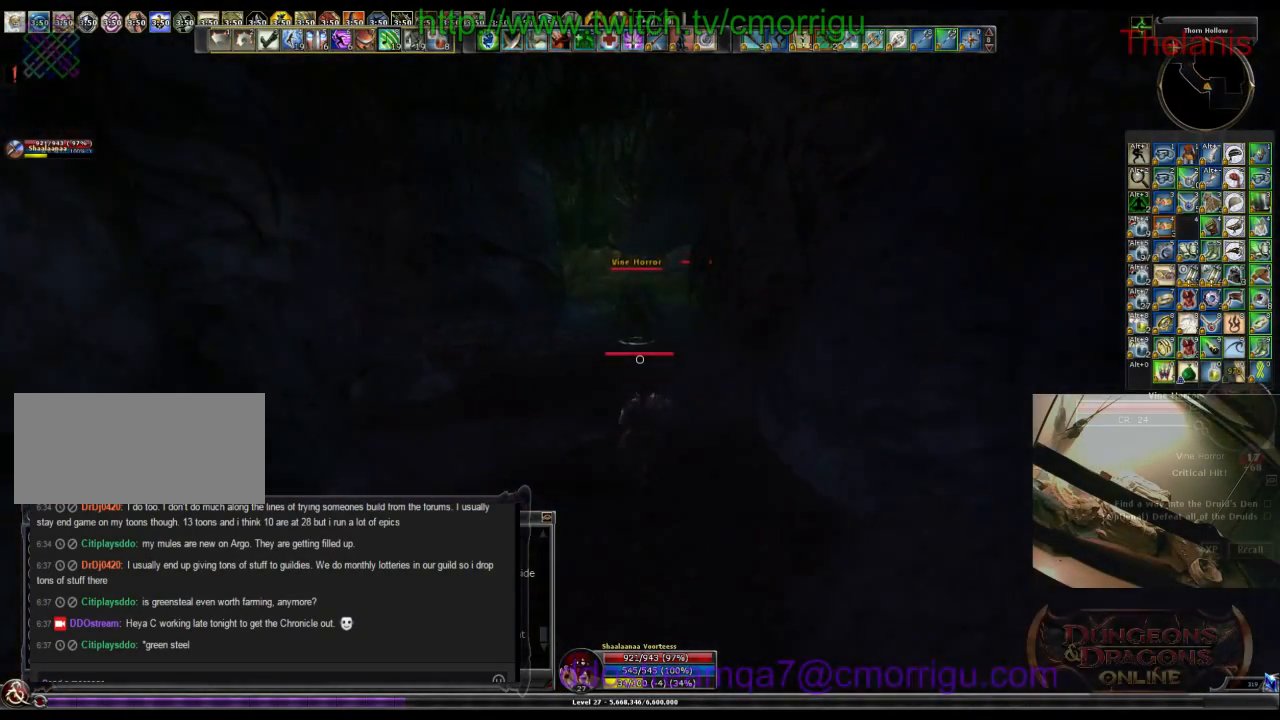
{"keys": ["w"], "events": []}
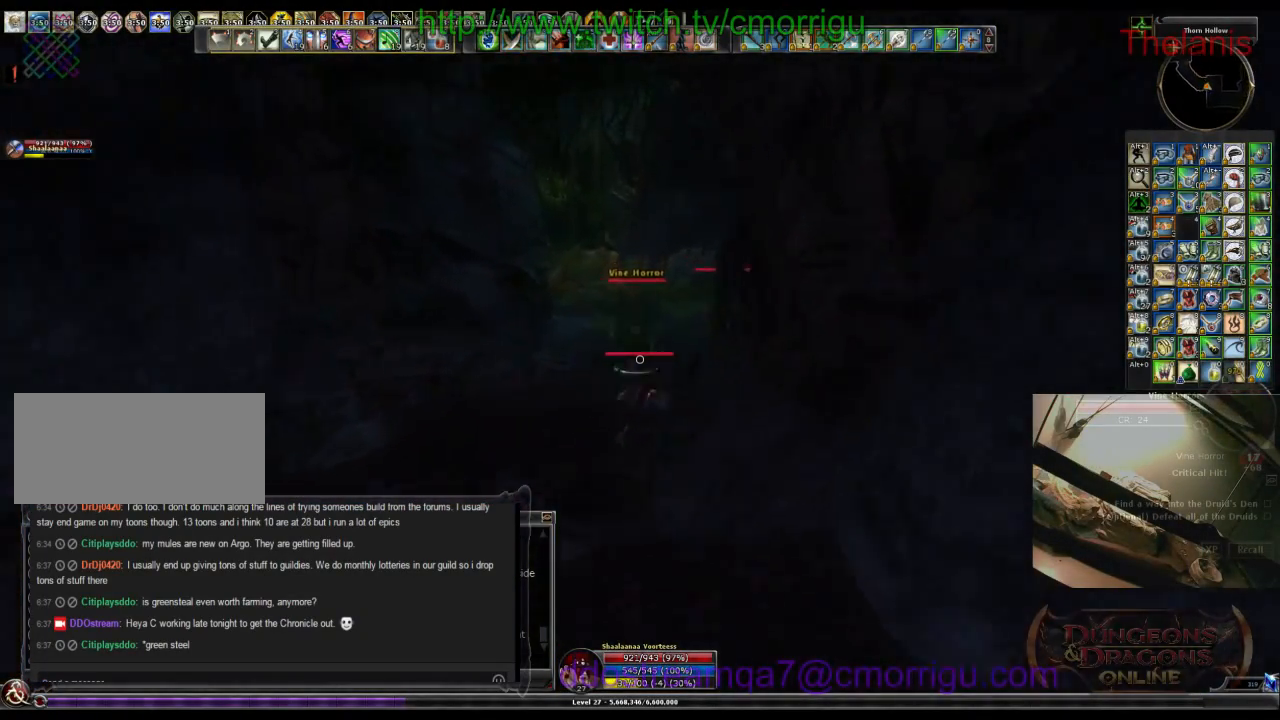
{"keys": ["w"], "events": []}
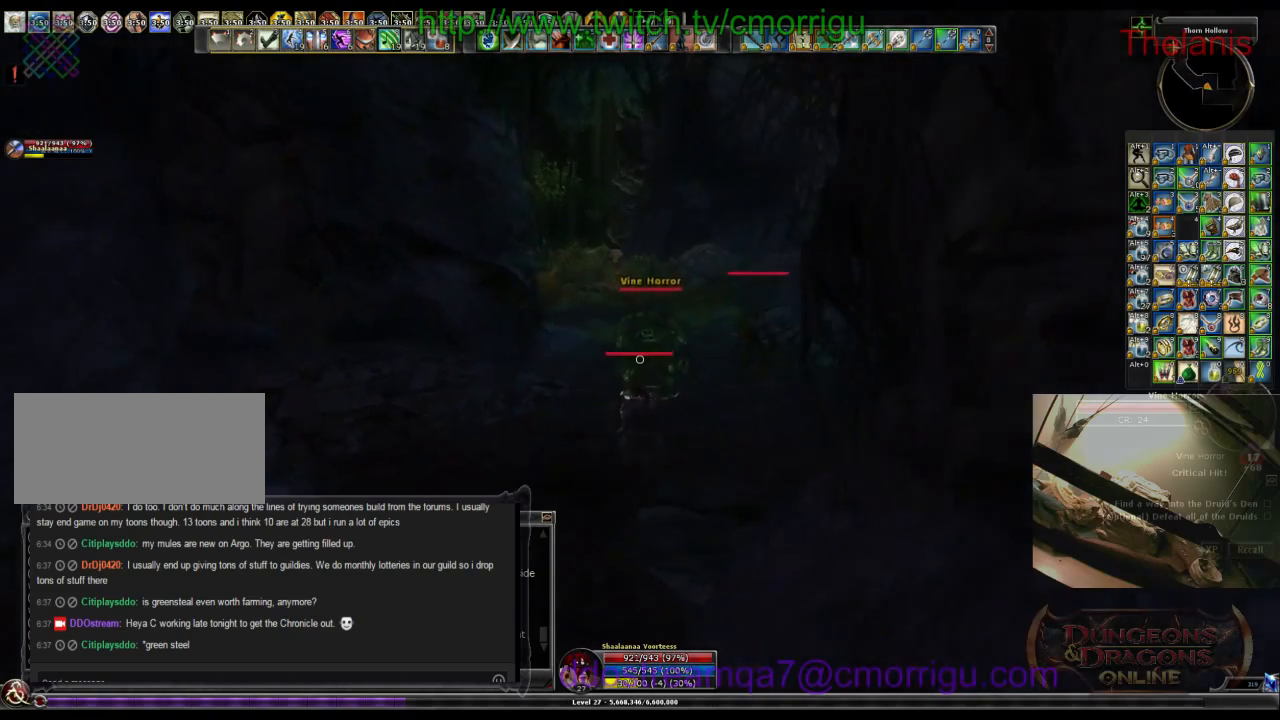
{"keys": [], "events": [[366, "w", "up"]]}
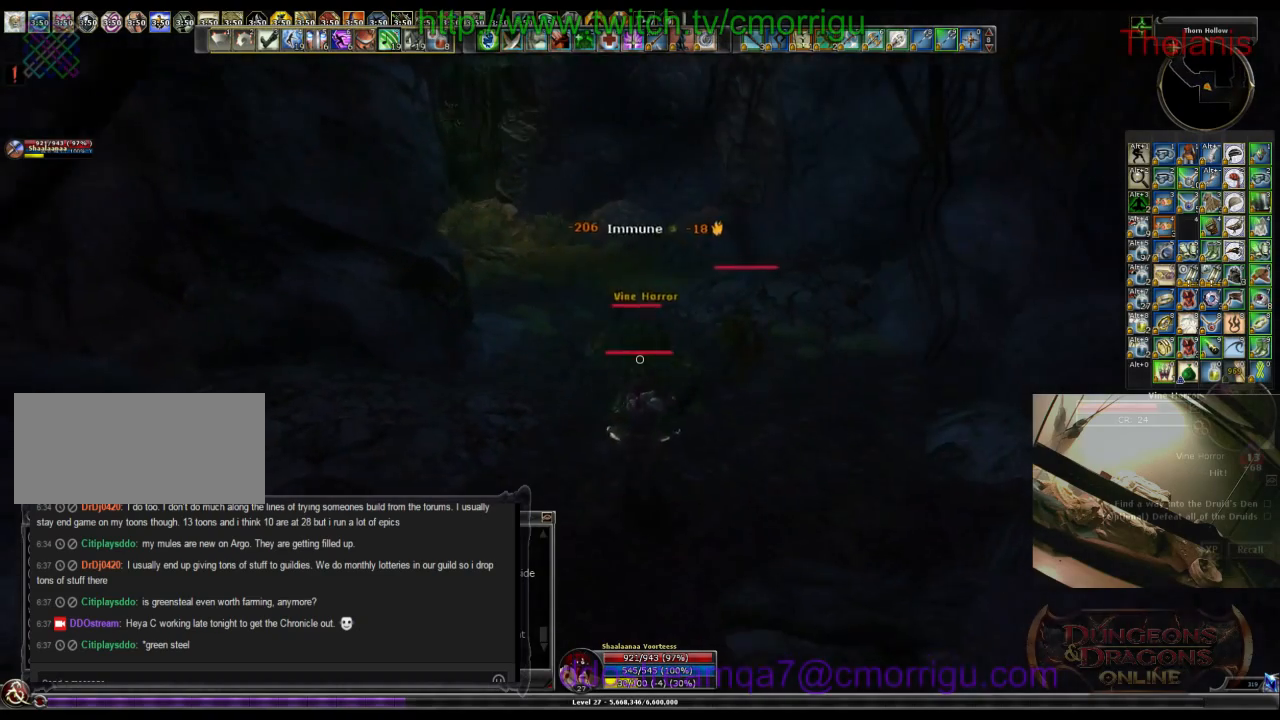
{"keys": [], "events": []}
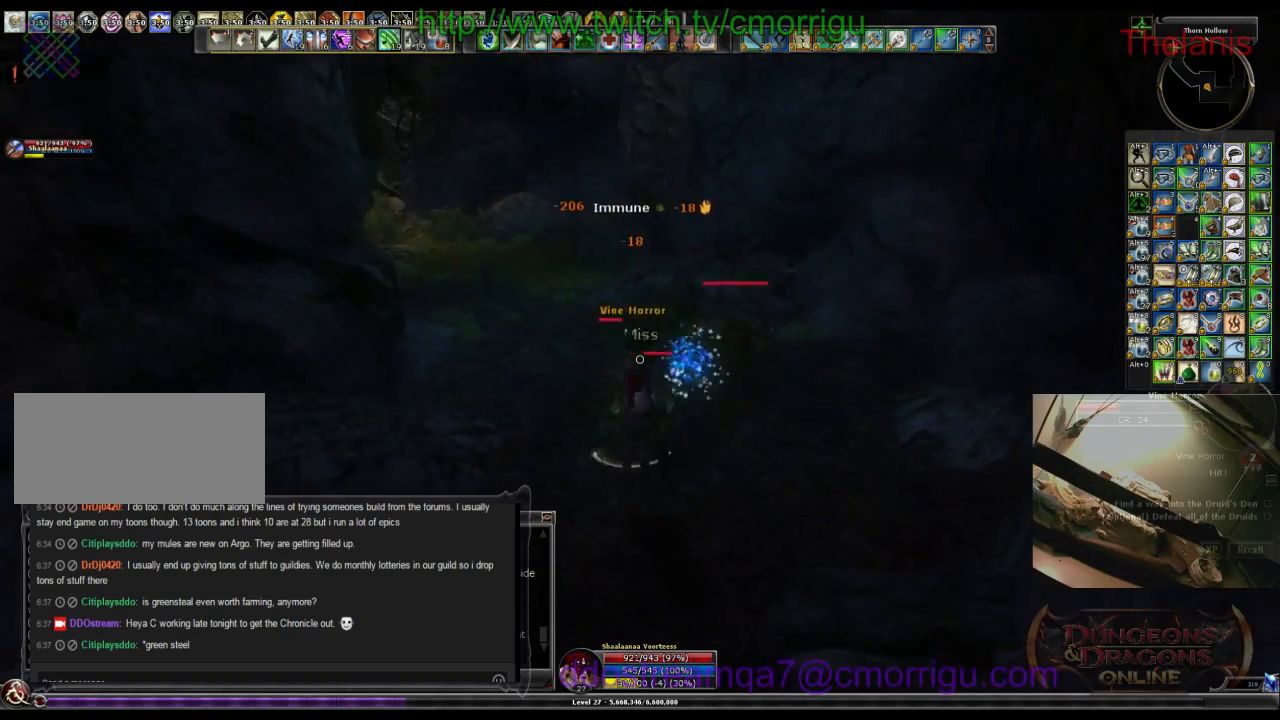
{"keys": [], "events": []}
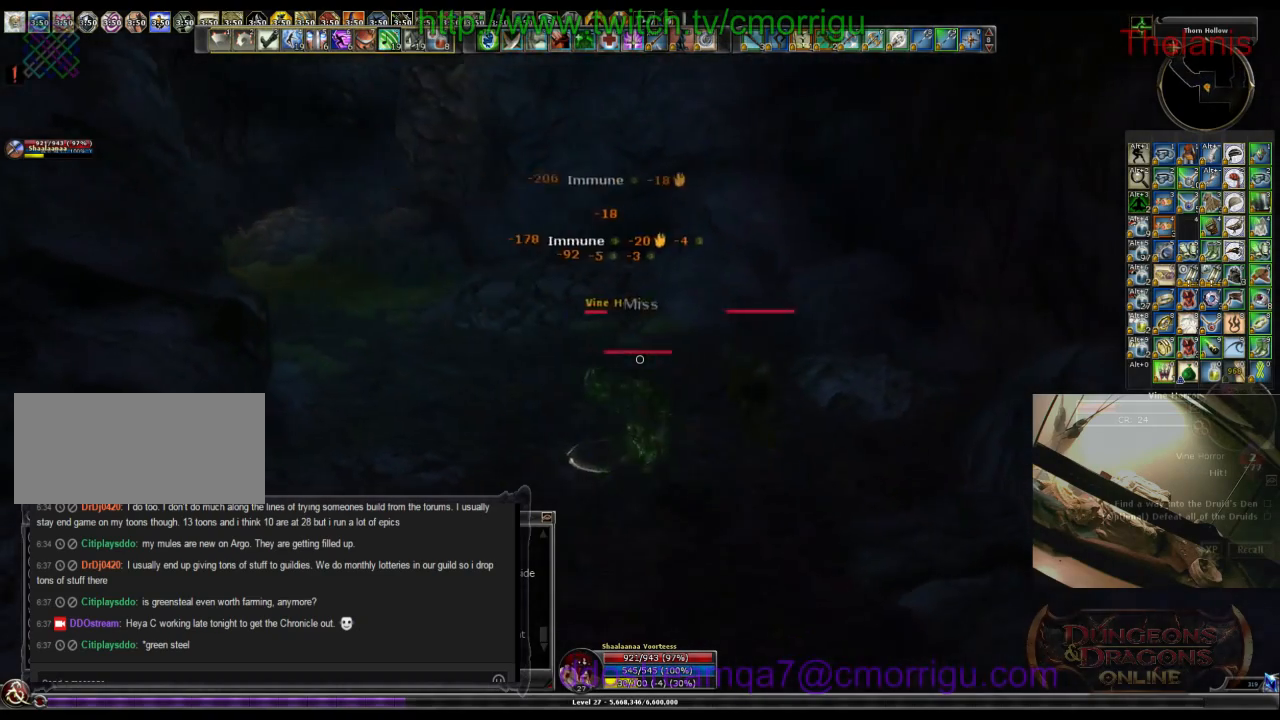
{"keys": ["d"], "events": [[466, "d", "down"]]}
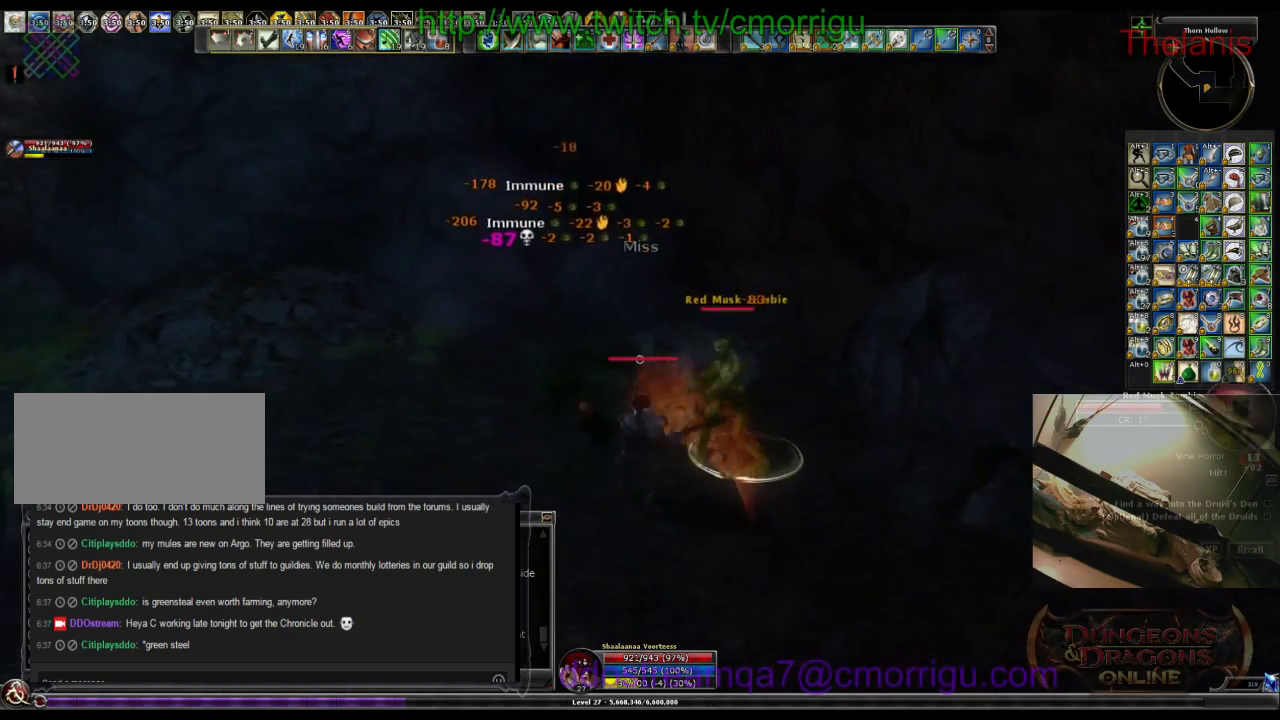
{"keys": [], "events": [[166, "d", "up"]]}
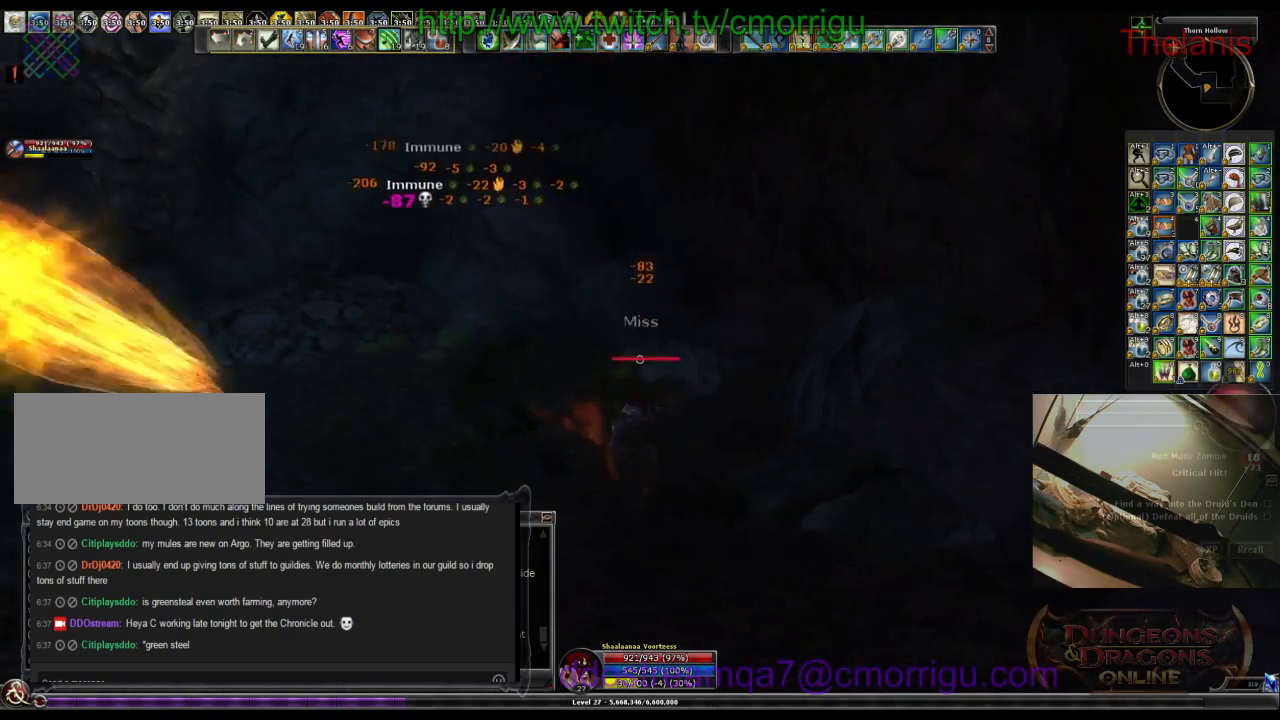
{"keys": ["w"], "events": [[233, "w", "down"]]}
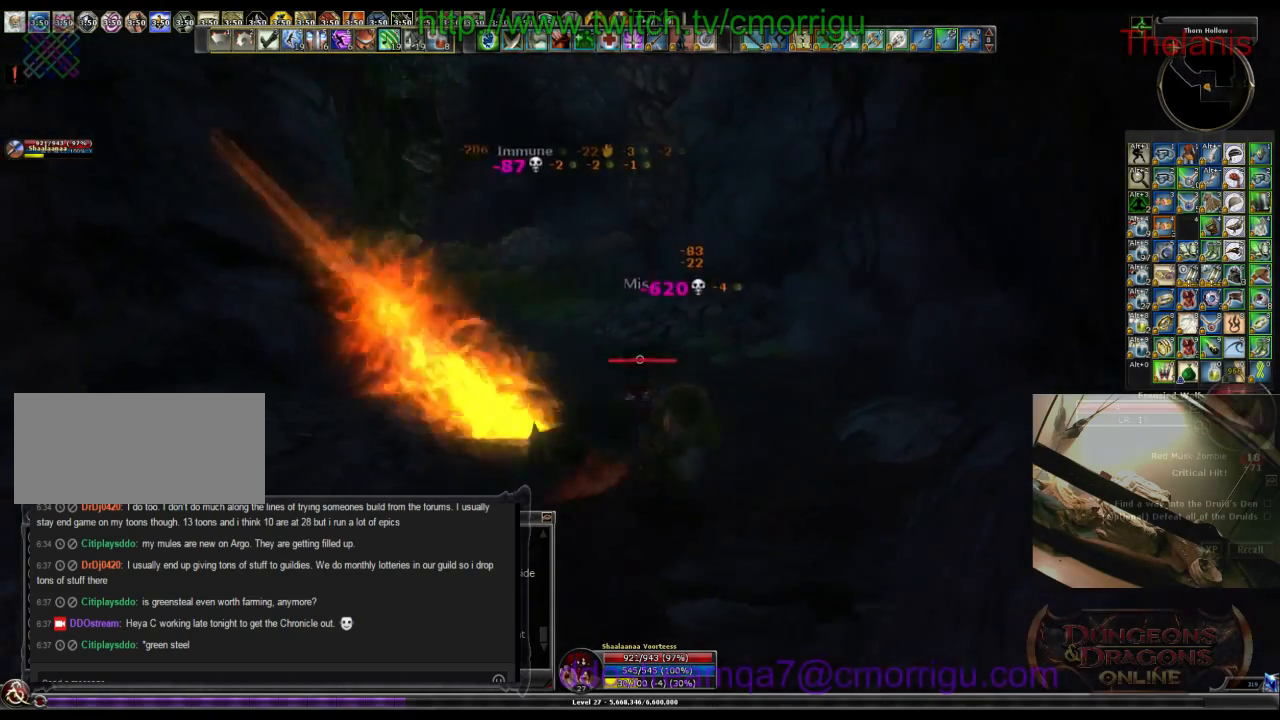
{"keys": ["w"], "events": []}
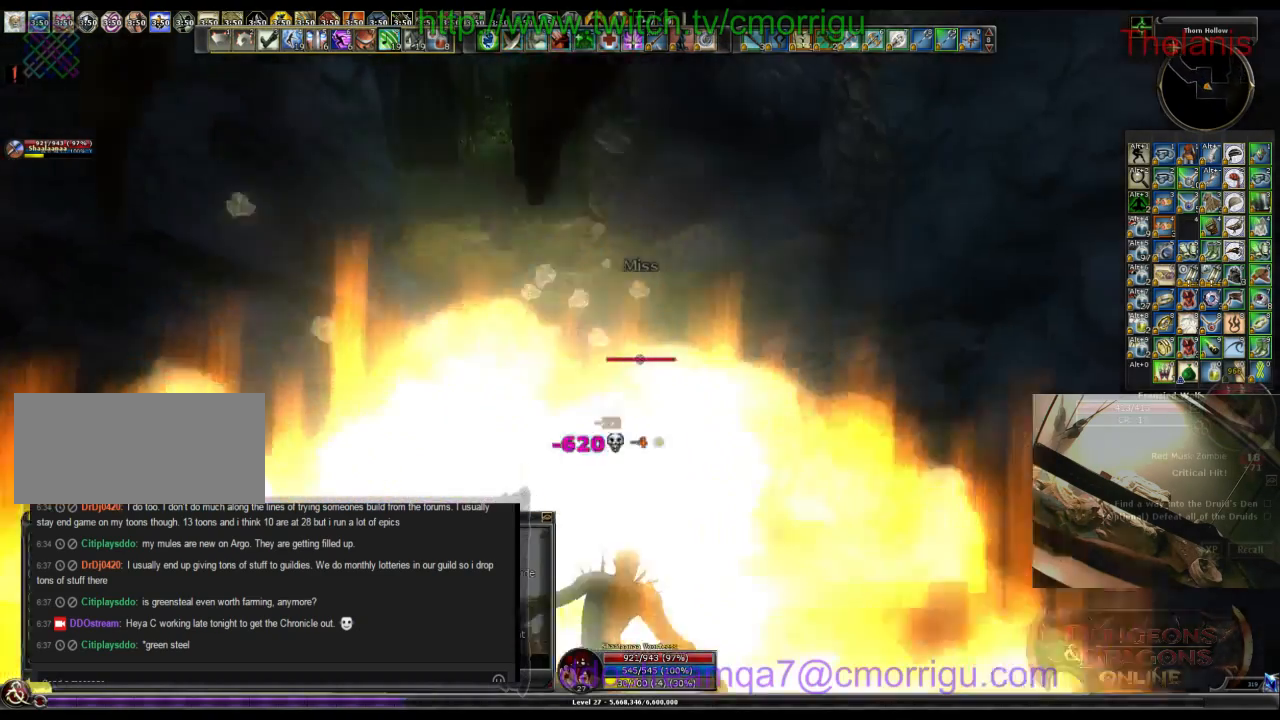
{"keys": ["w"]}